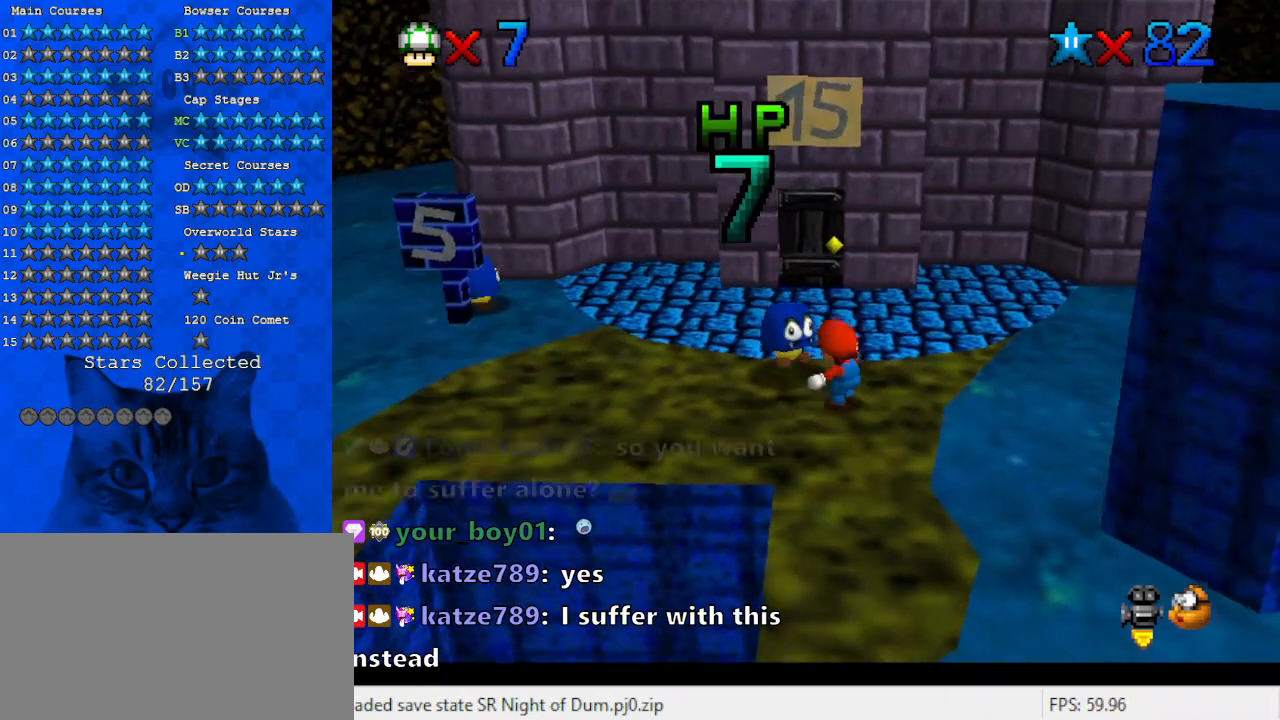
Gameplay with keyboard; each line is a JSON object with the keys held at the frame after it. "events" lists presses ("down") and releases ("up") of "a", "c", "ctrl", "d", "down", "left", "return", "right", "s", "shift", "up", "w", "x" and "y" between this image and that frame as [ms after this image, input, new state], when the widget could be followed in between. No other keys are recorded. Mouse input is not recorded.
{"keys": [], "events": [[133, "c", "down"], [300, "c", "up"]]}
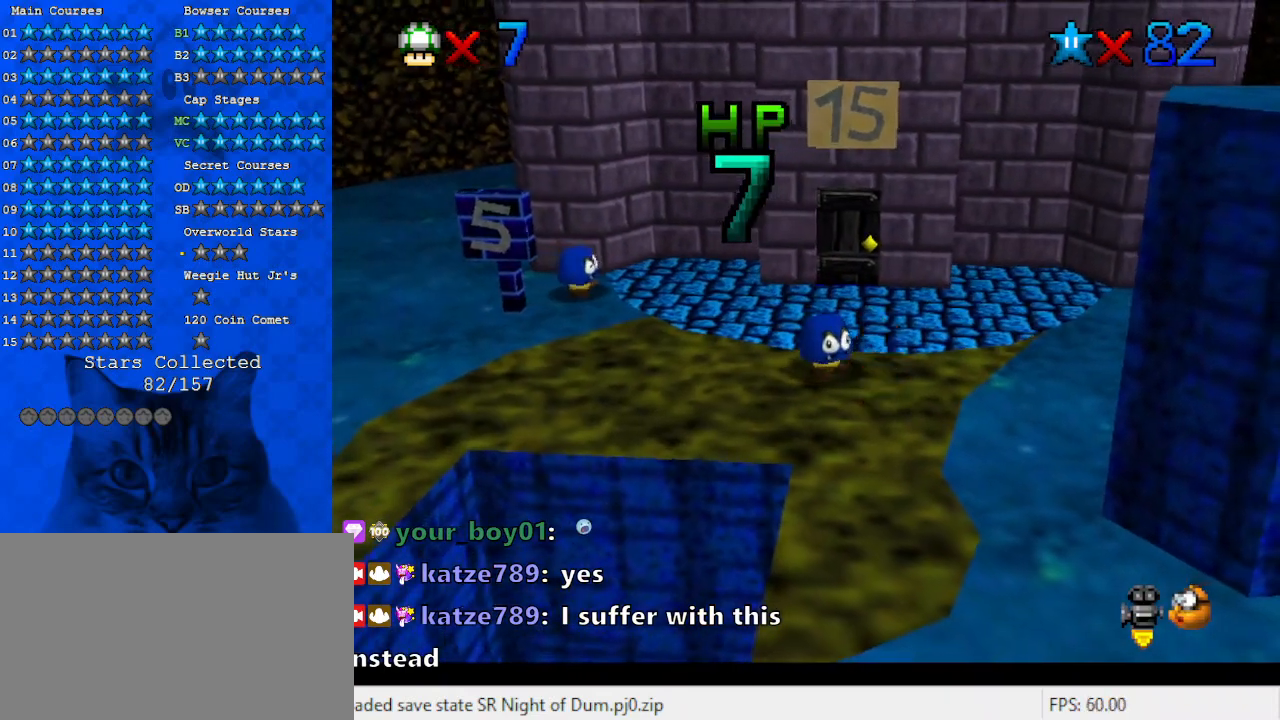
{"keys": ["s"], "events": [[500, "s", "down"]]}
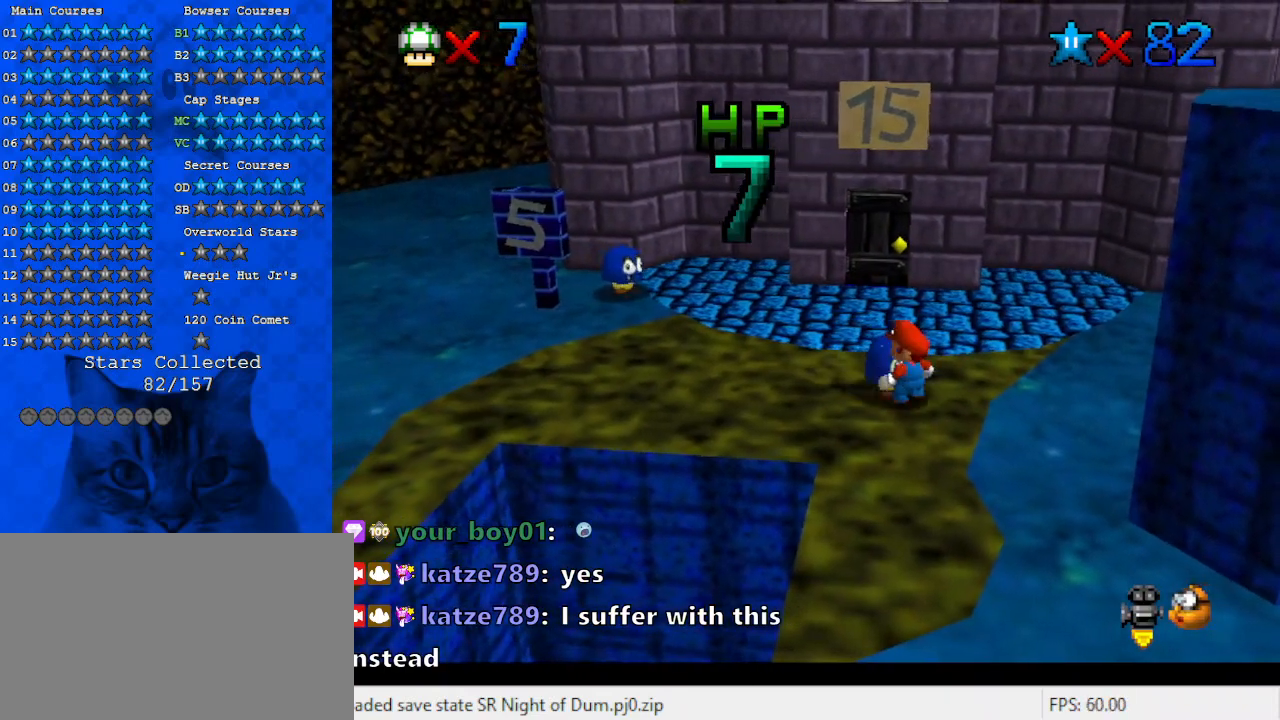
{"keys": [], "events": [[33, "s", "up"], [133, "s", "down"], [233, "return", "down"], [233, "s", "up"], [300, "return", "up"]]}
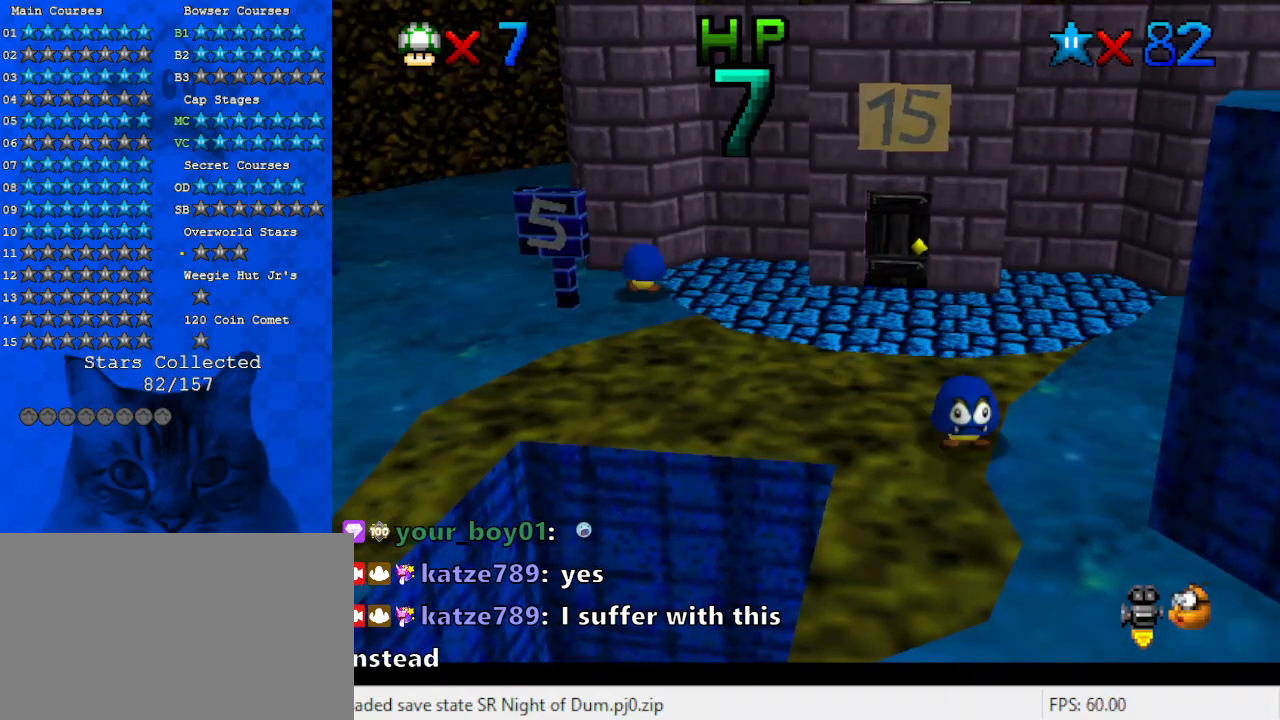
{"keys": [], "events": []}
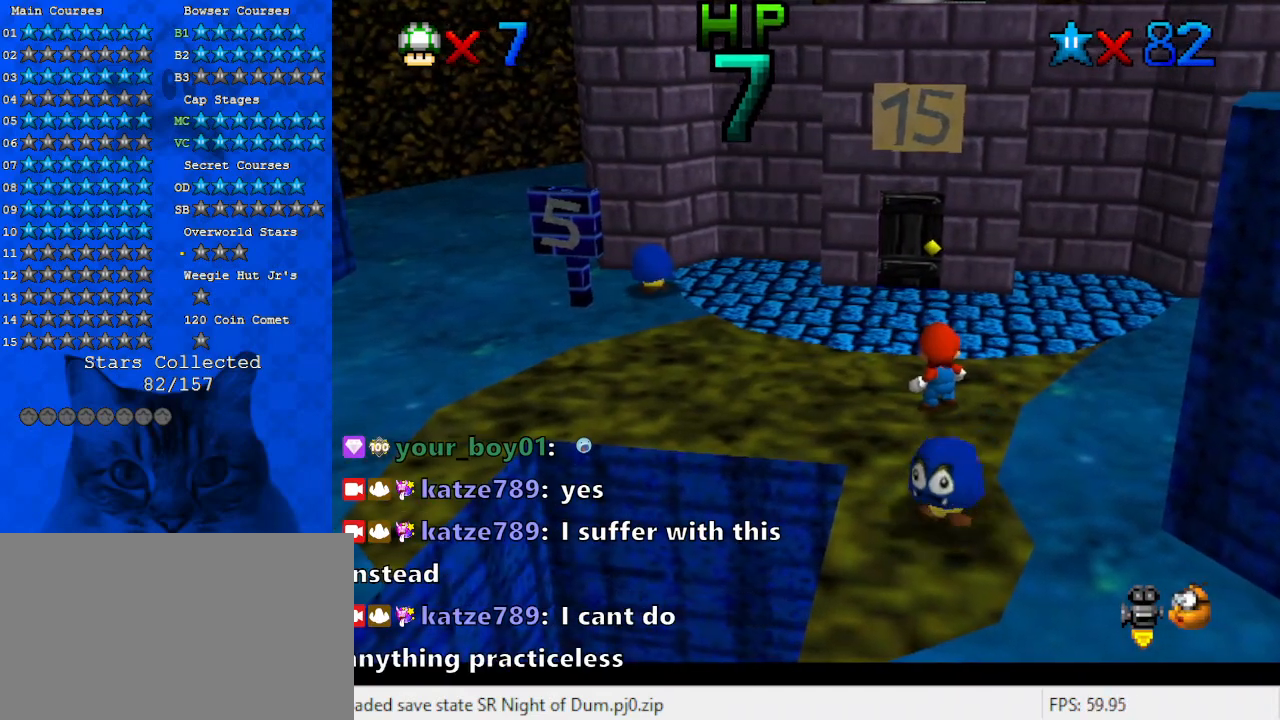
{"keys": [], "events": []}
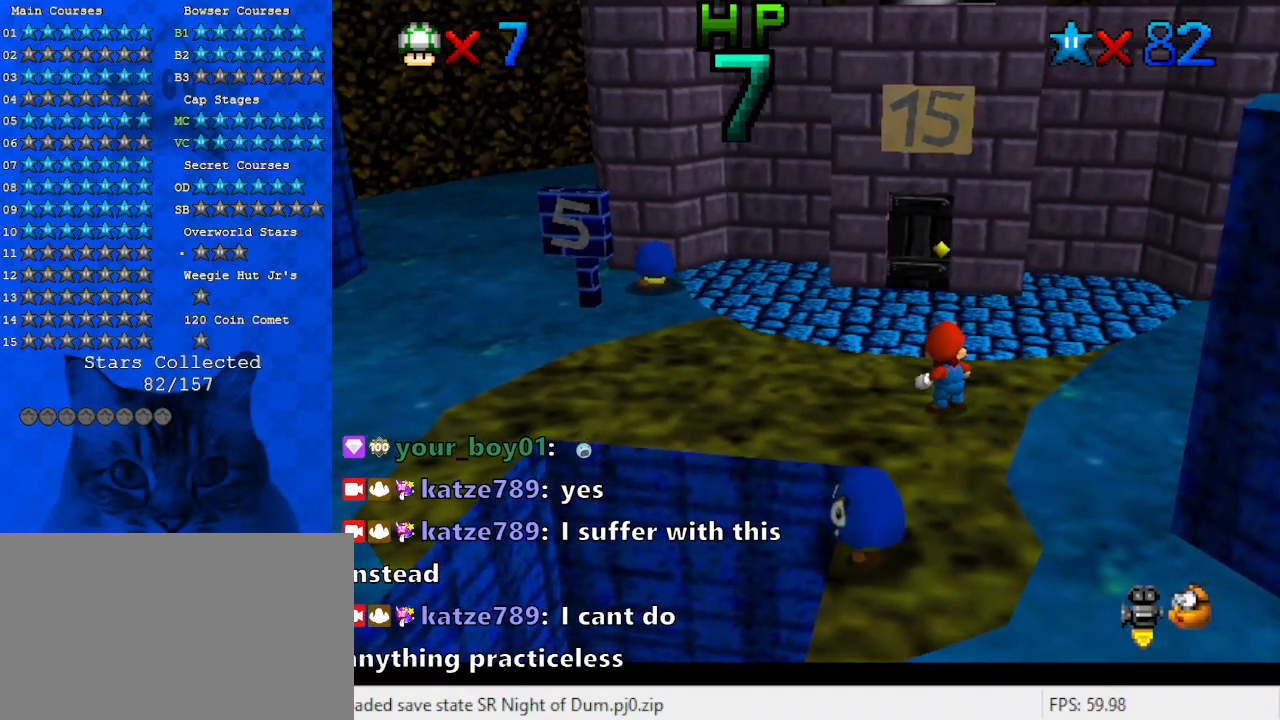
{"keys": [], "events": []}
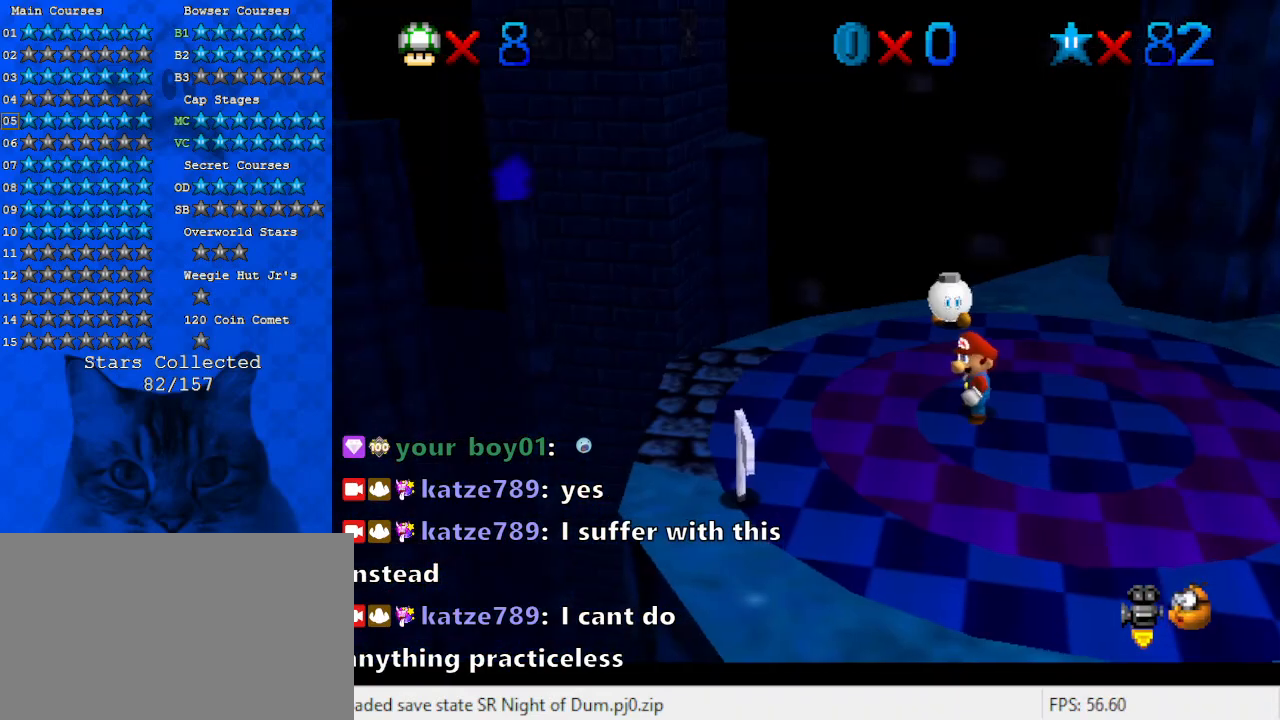
{"keys": ["down"], "events": [[100, "up", "down"], [233, "left", "down"], [267, "up", "up"], [400, "down", "down"], [500, "left", "up"]]}
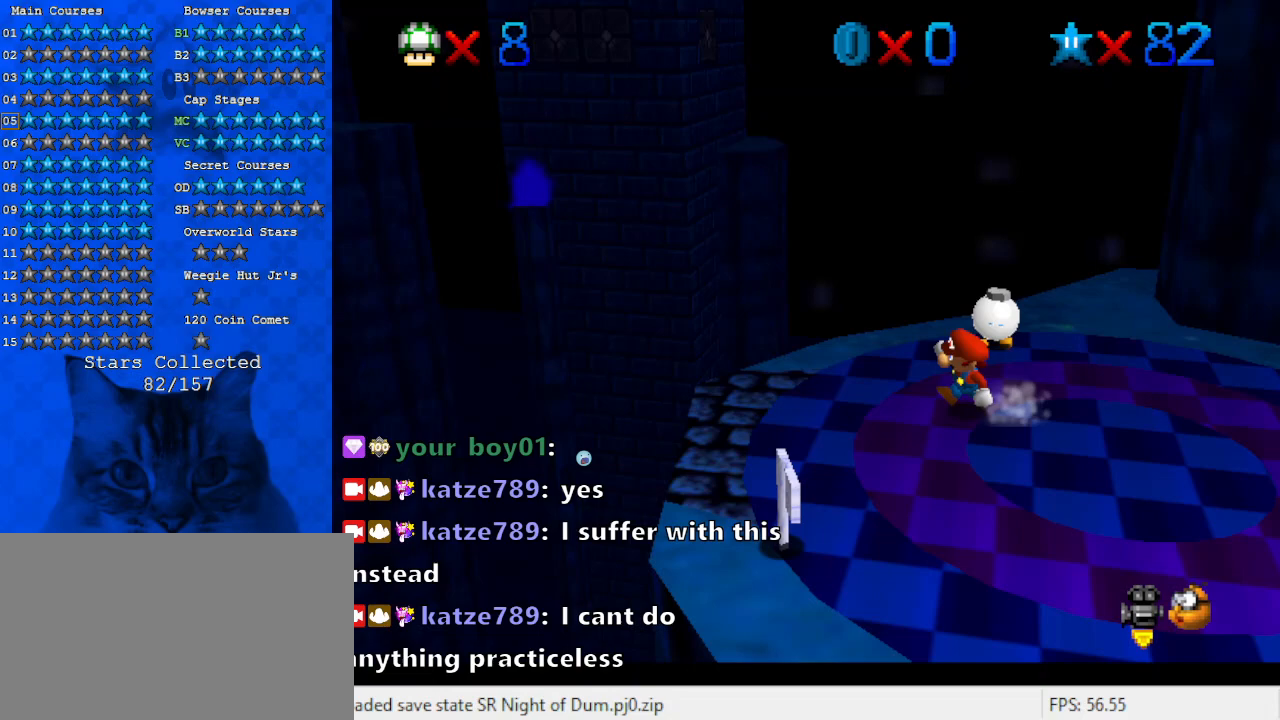
{"keys": ["right"], "events": [[200, "right", "down"], [333, "down", "up"]]}
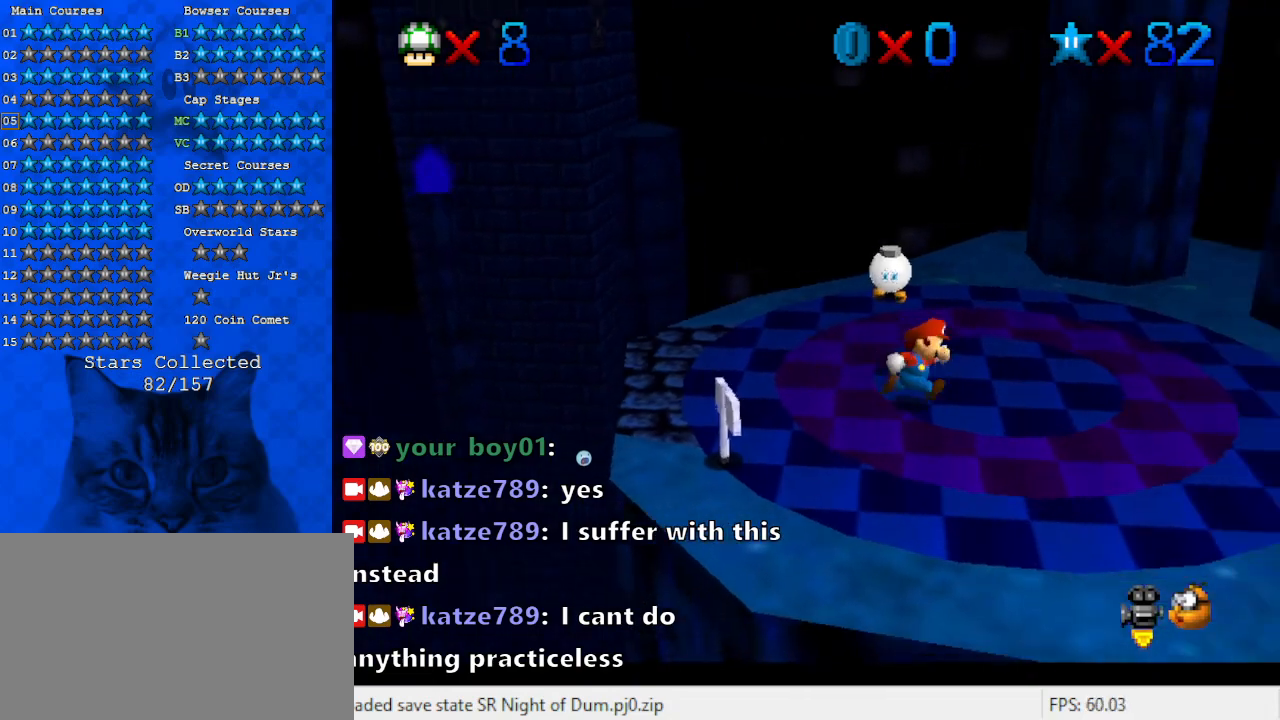
{"keys": ["right"], "events": [[33, "up", "down"], [167, "up", "up"], [400, "up", "down"], [467, "up", "up"]]}
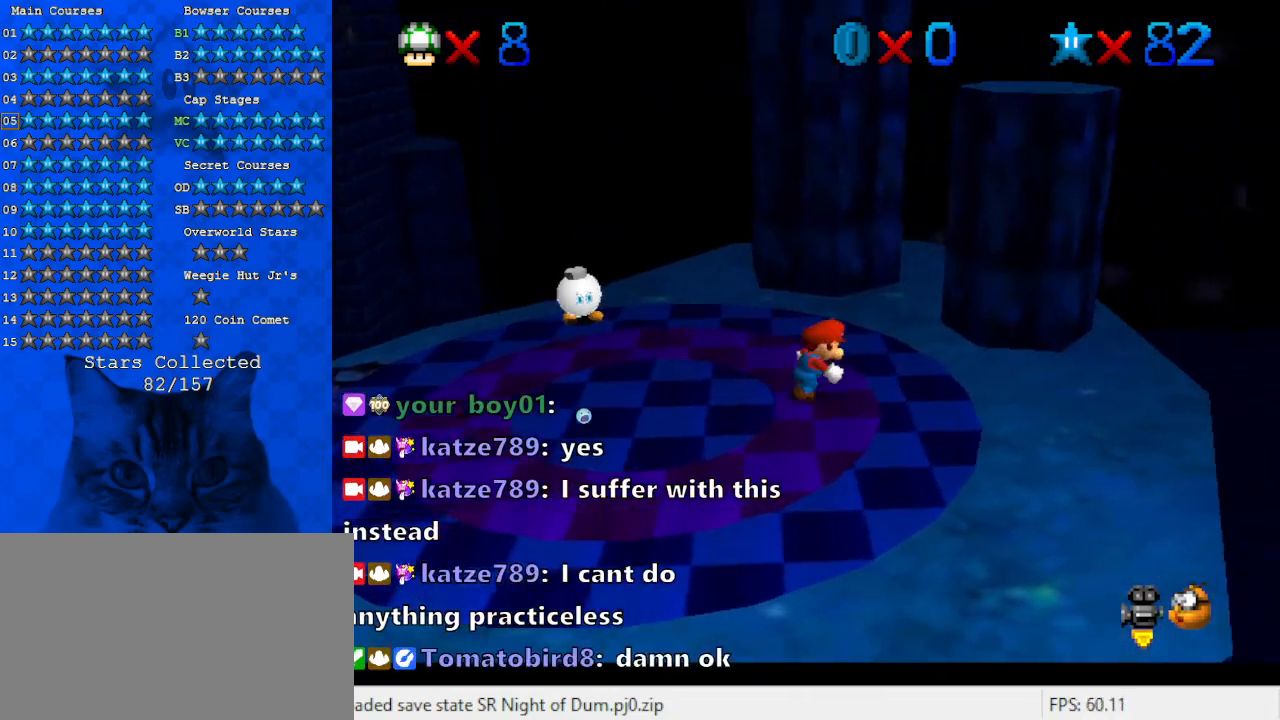
{"keys": ["right"], "events": []}
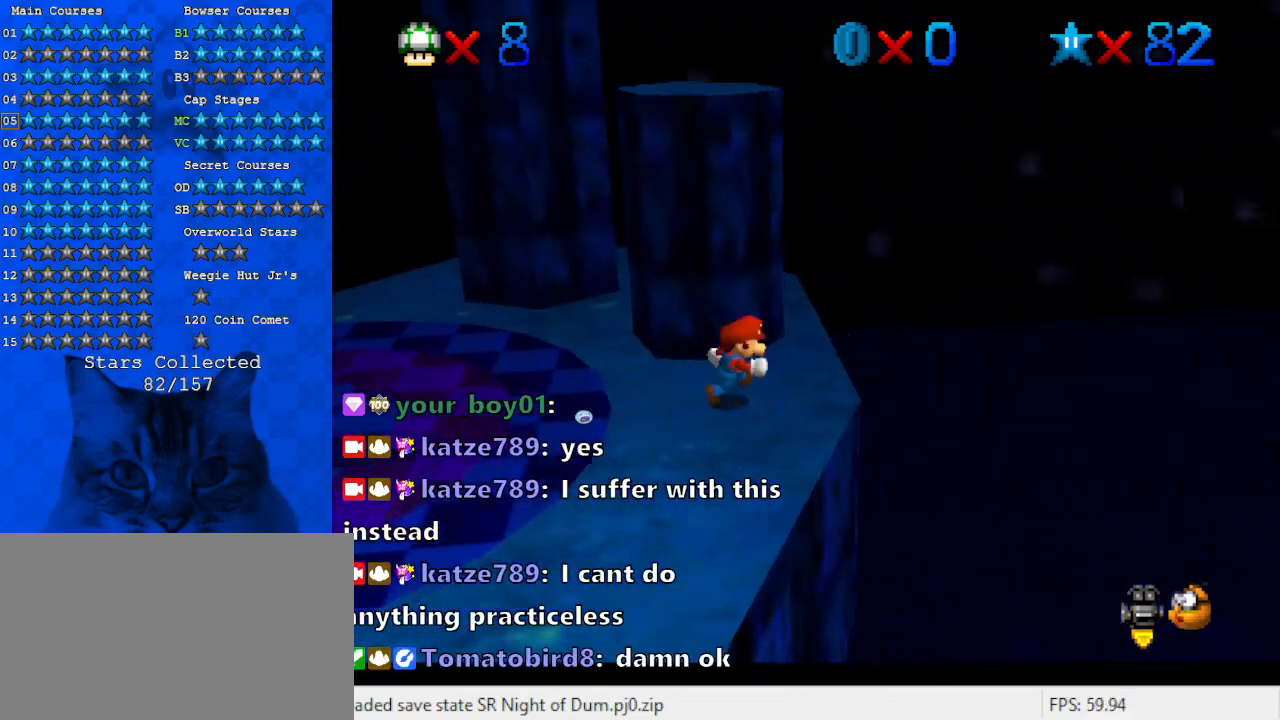
{"keys": ["shift", "up"], "events": [[33, "left", "down"], [33, "right", "up"], [33, "up", "down"], [133, "shift", "down"], [233, "left", "up"], [233, "right", "down"], [400, "right", "up"]]}
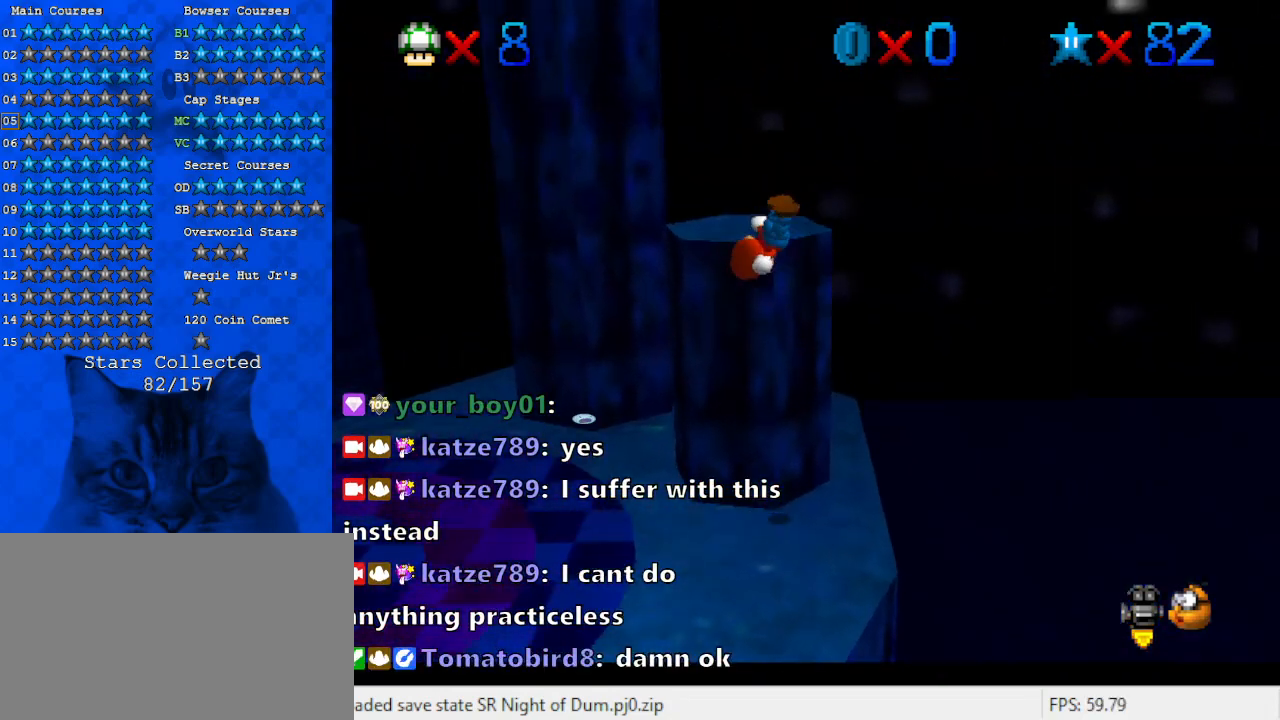
{"keys": ["left", "shift", "up"], "events": [[133, "shift", "up"], [233, "left", "down"], [333, "shift", "down"]]}
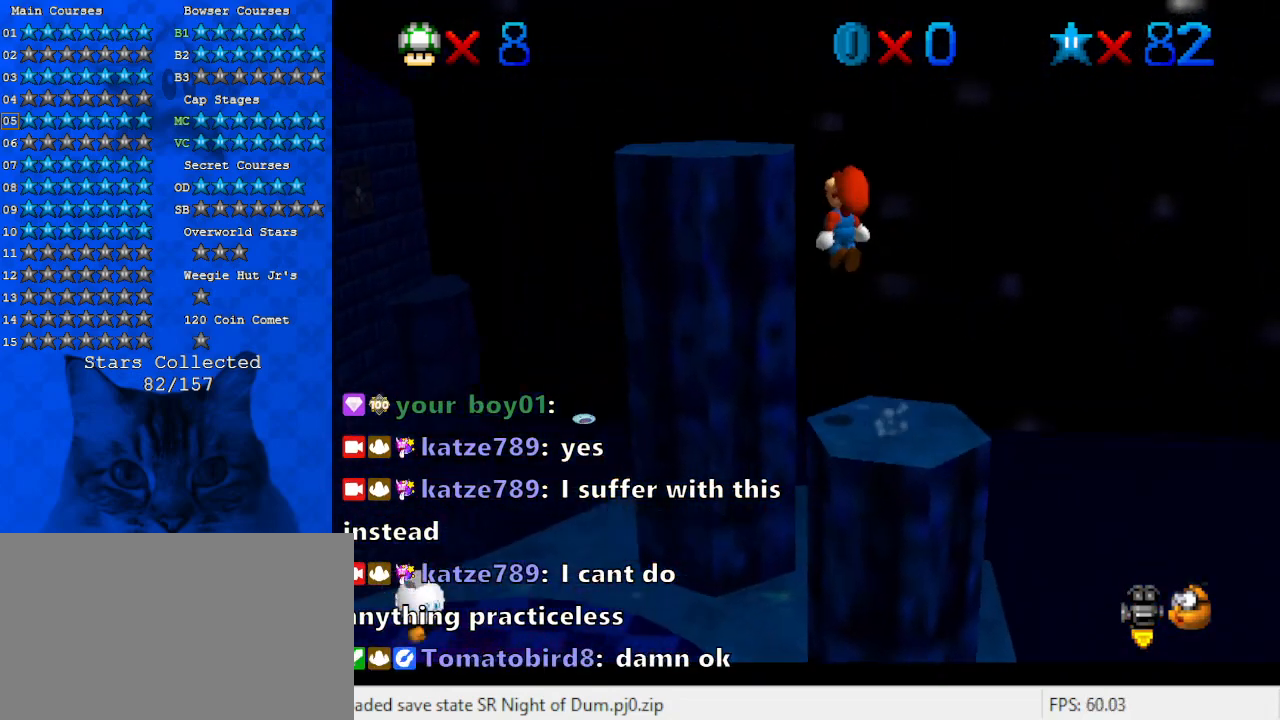
{"keys": ["left", "up"], "events": [[33, "right", "down"], [67, "left", "up"], [67, "up", "up"], [167, "right", "up"], [200, "ctrl", "down"], [200, "left", "down"], [200, "up", "down"], [333, "shift", "up"], [400, "ctrl", "up"]]}
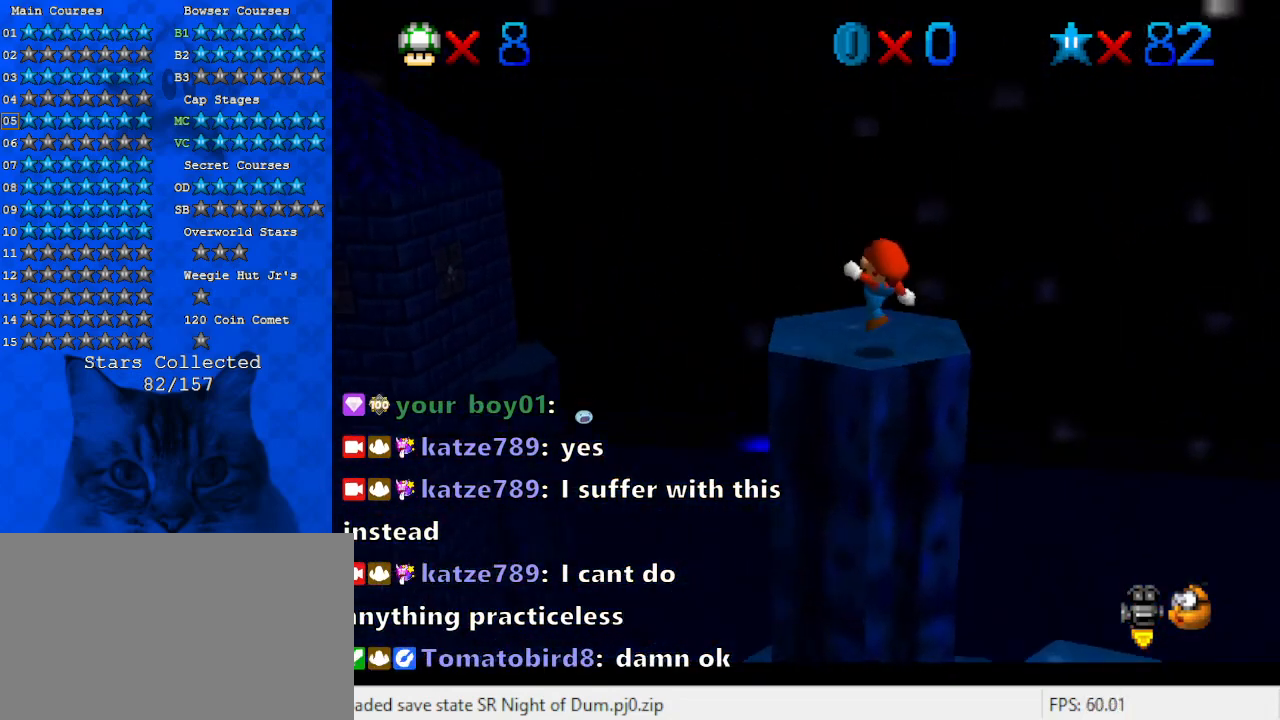
{"keys": ["left", "shift", "up", "y"], "events": [[200, "y", "down"], [300, "shift", "down"]]}
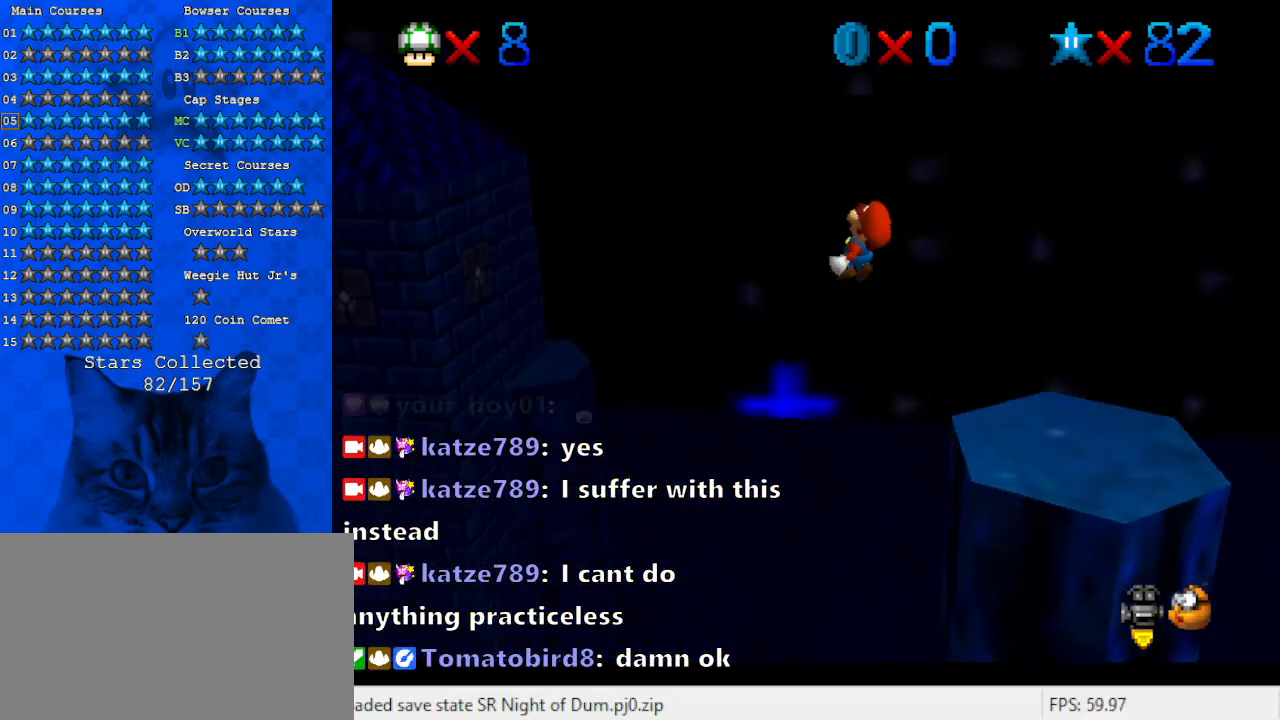
{"keys": ["left", "up"], "events": [[33, "y", "up"], [133, "shift", "up"], [267, "w", "down"], [367, "w", "up"]]}
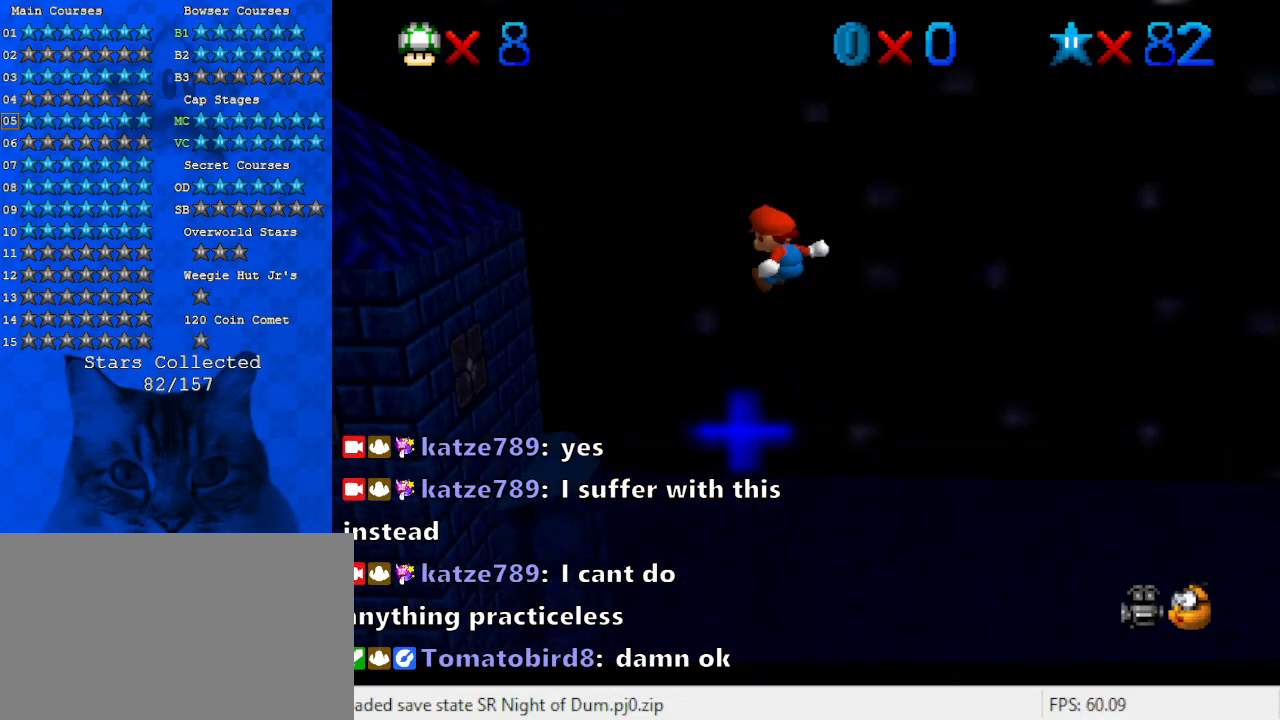
{"keys": ["left", "up"], "events": [[67, "left", "up"], [100, "left", "down"]]}
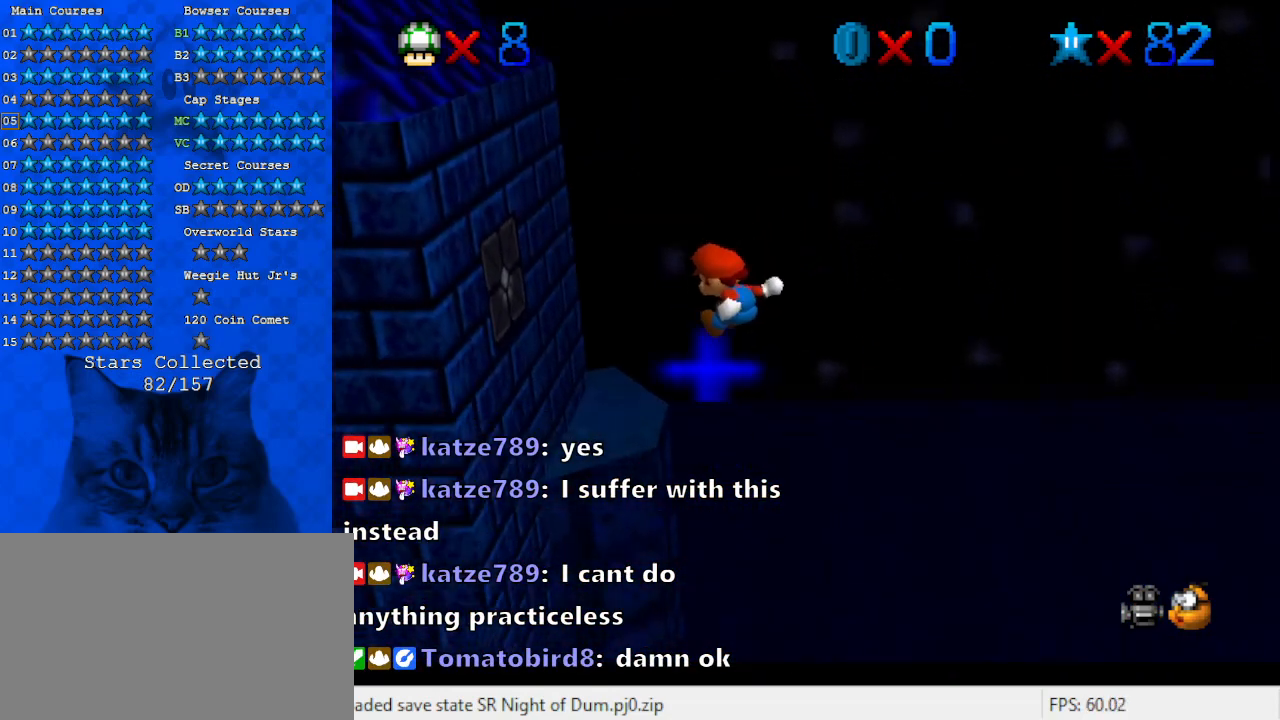
{"keys": ["left"], "events": [[67, "left", "up"], [300, "left", "down"], [500, "up", "up"]]}
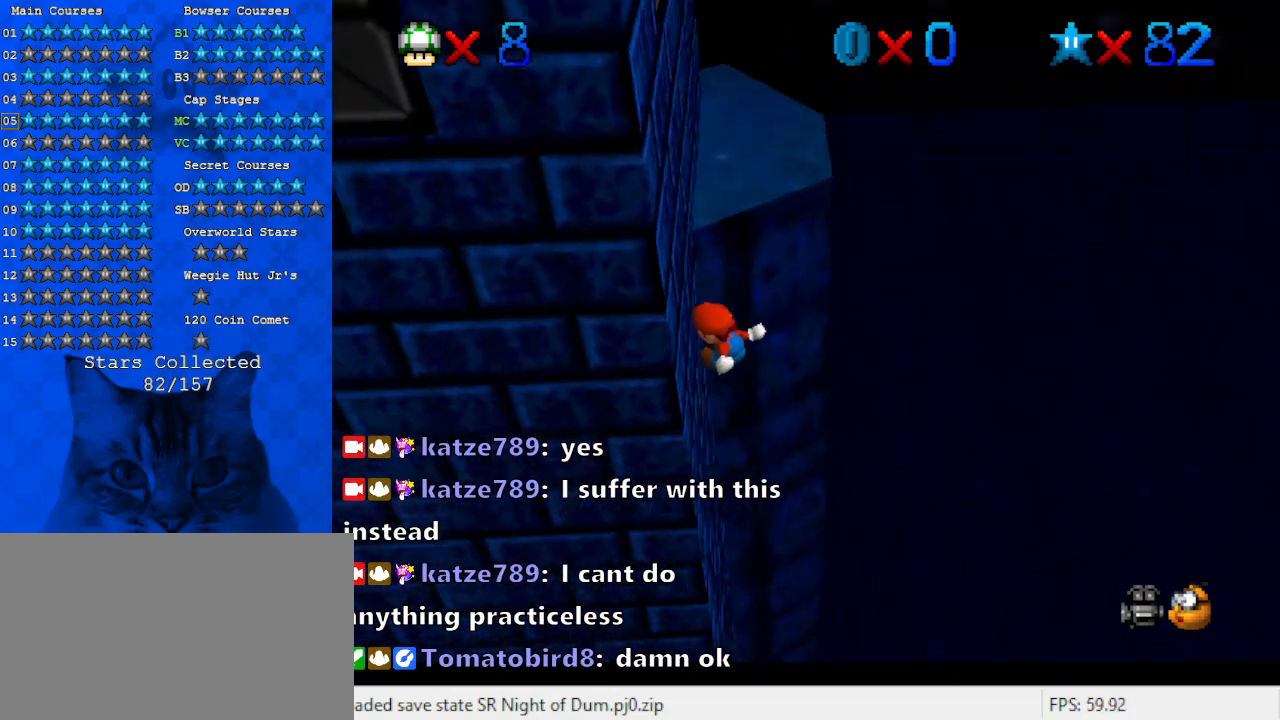
{"keys": ["d", "shift", "up"], "events": [[67, "shift", "down"], [300, "d", "down"], [367, "up", "down"], [400, "d", "up"], [467, "d", "down"], [500, "left", "up"]]}
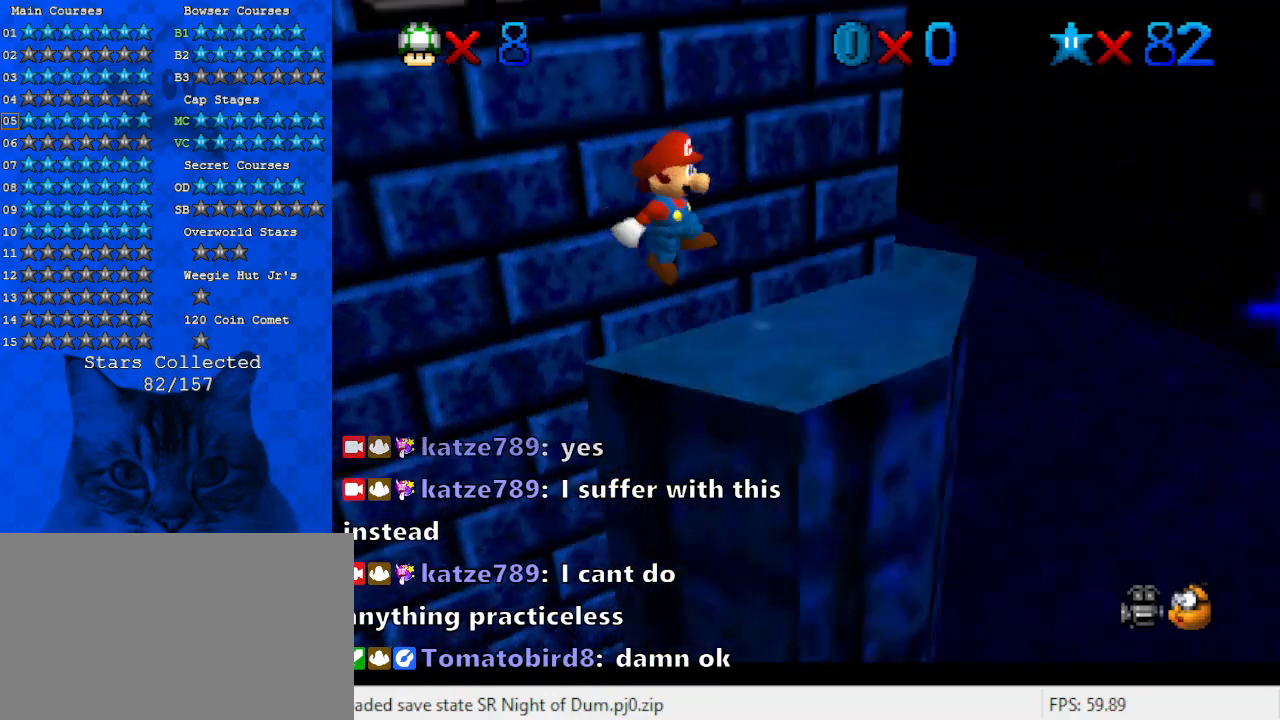
{"keys": ["right"], "events": [[33, "shift", "up"], [100, "d", "up"], [200, "right", "down"], [233, "s", "down"], [367, "s", "up"], [500, "up", "up"]]}
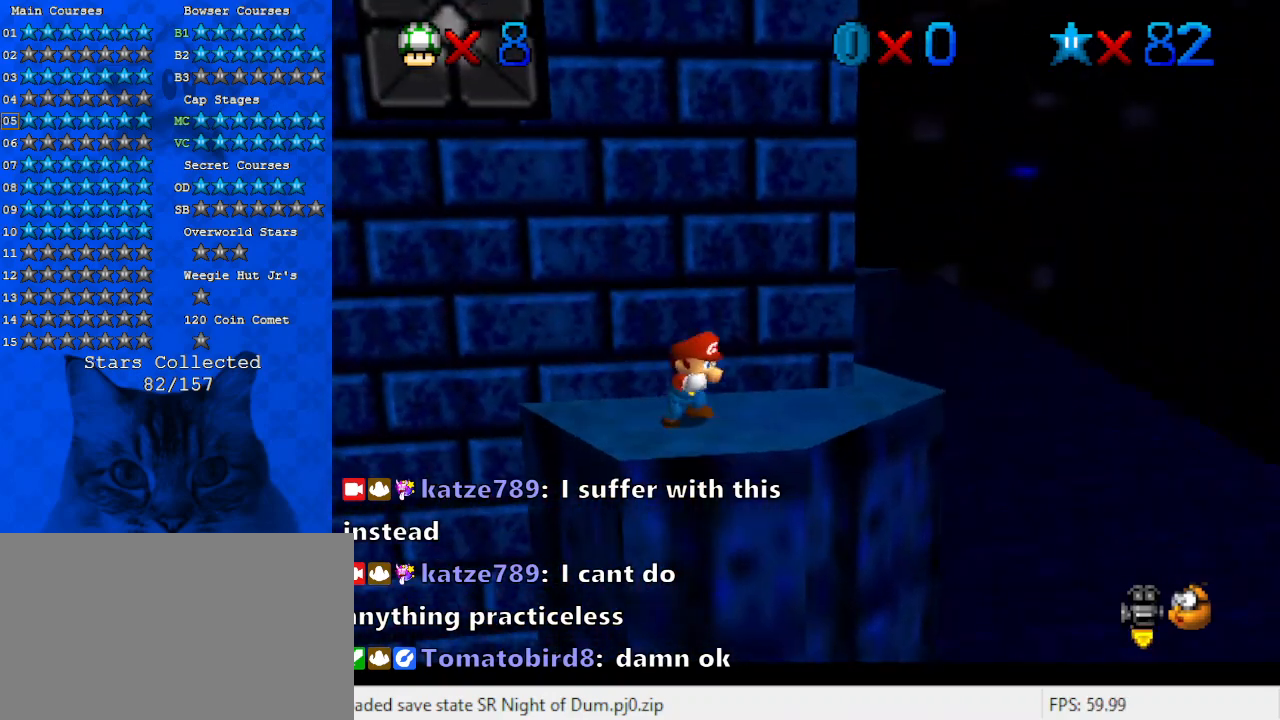
{"keys": ["up"], "events": [[300, "up", "down"], [500, "right", "up"]]}
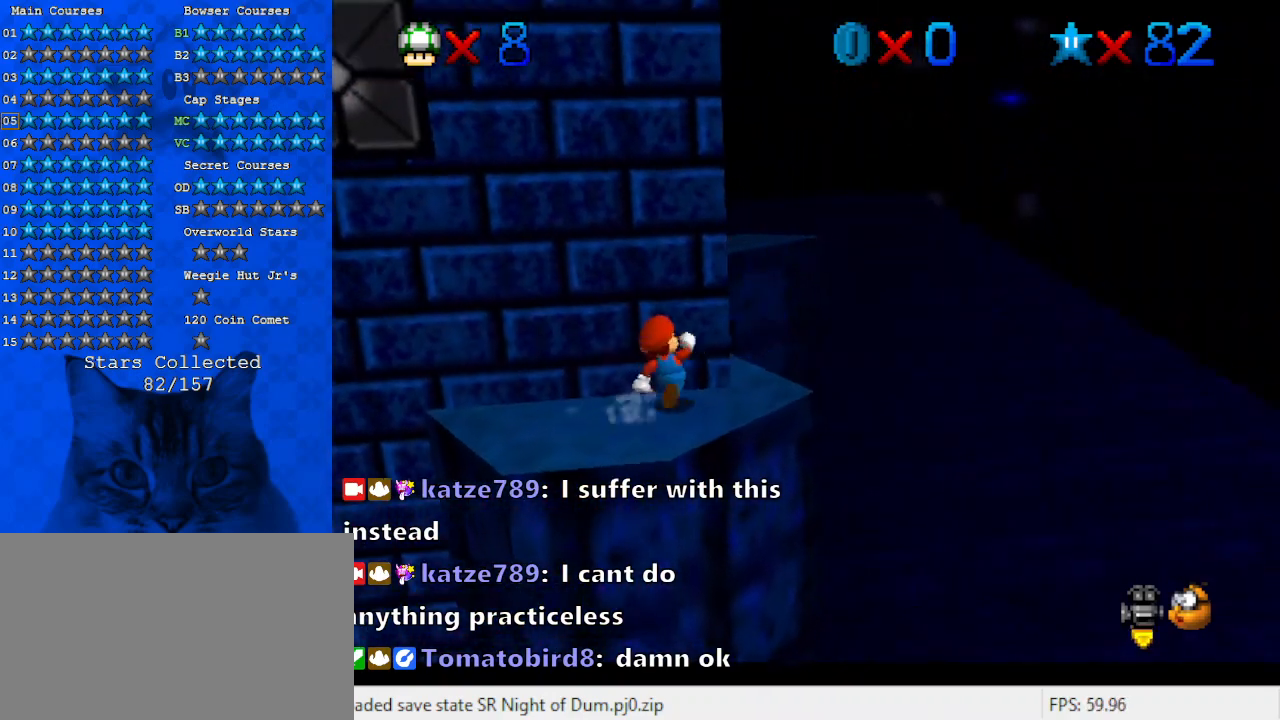
{"keys": ["down", "right", "shift"], "events": [[267, "up", "up"], [300, "shift", "down"], [400, "down", "down"], [400, "right", "down"]]}
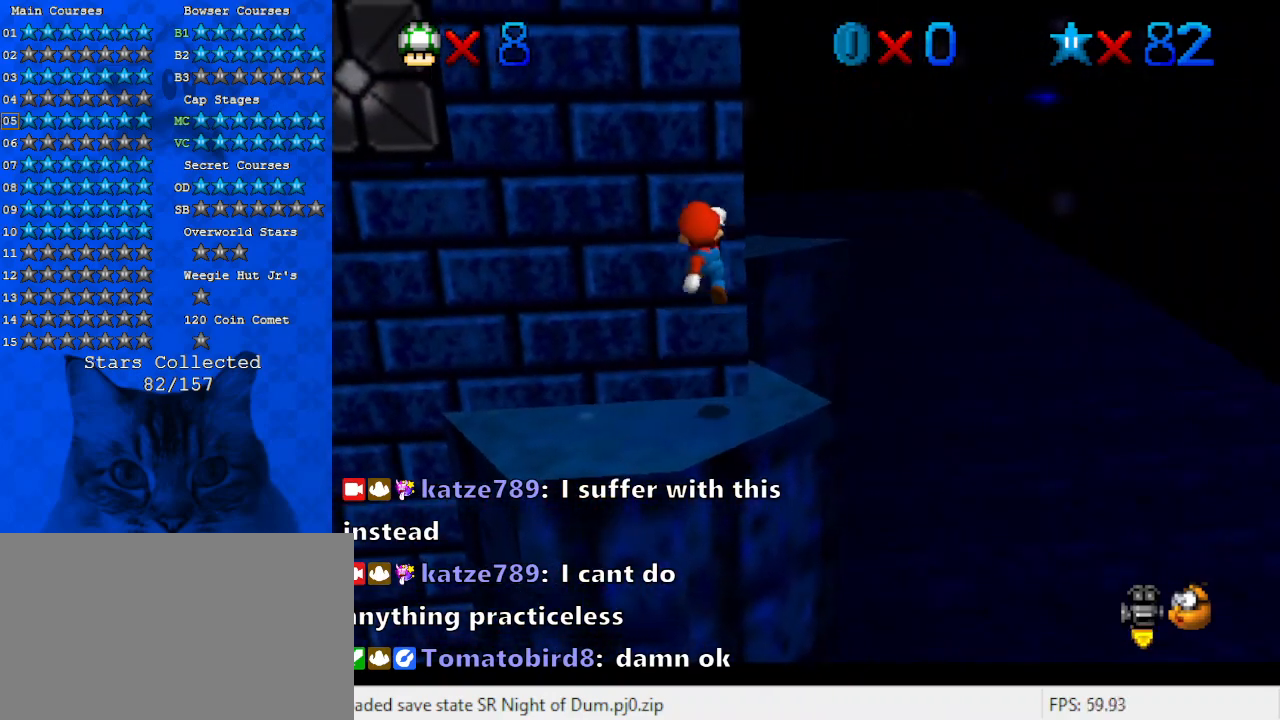
{"keys": ["up"], "events": [[33, "shift", "up"], [133, "down", "up"], [333, "ctrl", "down"], [367, "up", "down"], [400, "right", "up"], [467, "ctrl", "up"], [467, "up", "up"], [500, "up", "down"]]}
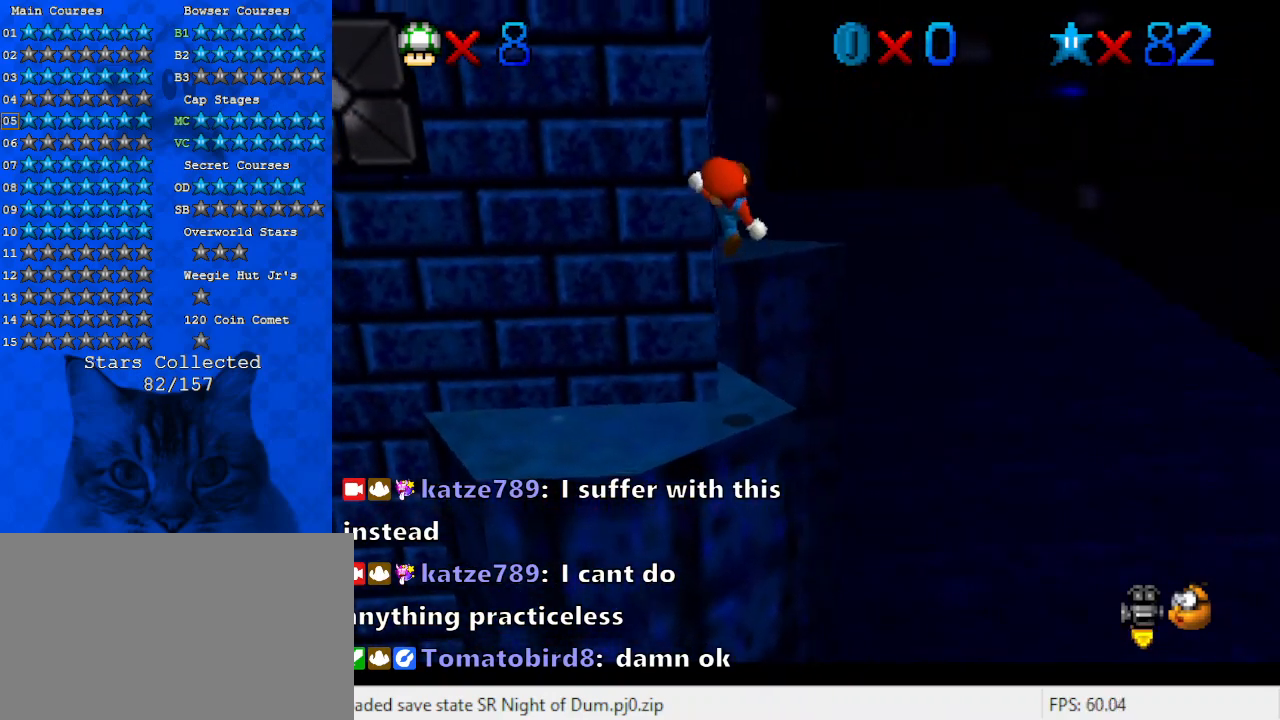
{"keys": ["right", "shift", "up"], "events": [[67, "d", "down"], [200, "d", "up"], [233, "right", "down"], [467, "shift", "down"]]}
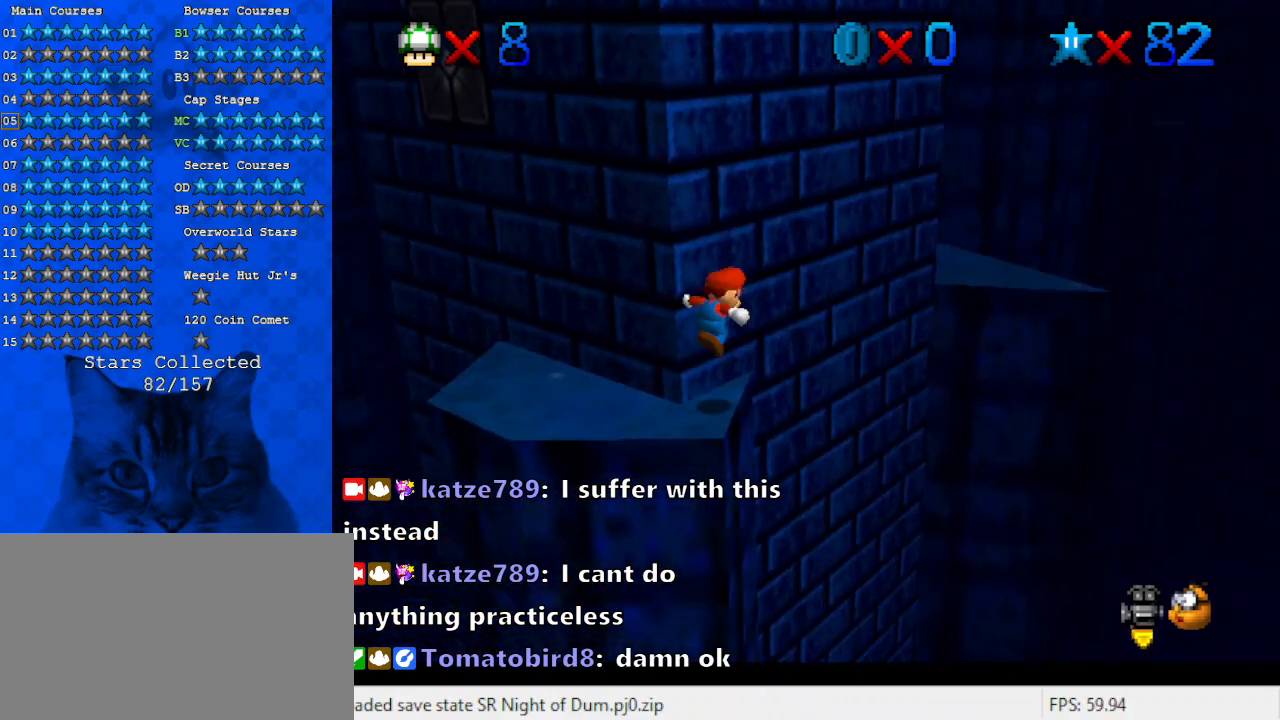
{"keys": ["d", "right", "shift"], "events": [[433, "d", "down"], [500, "up", "up"]]}
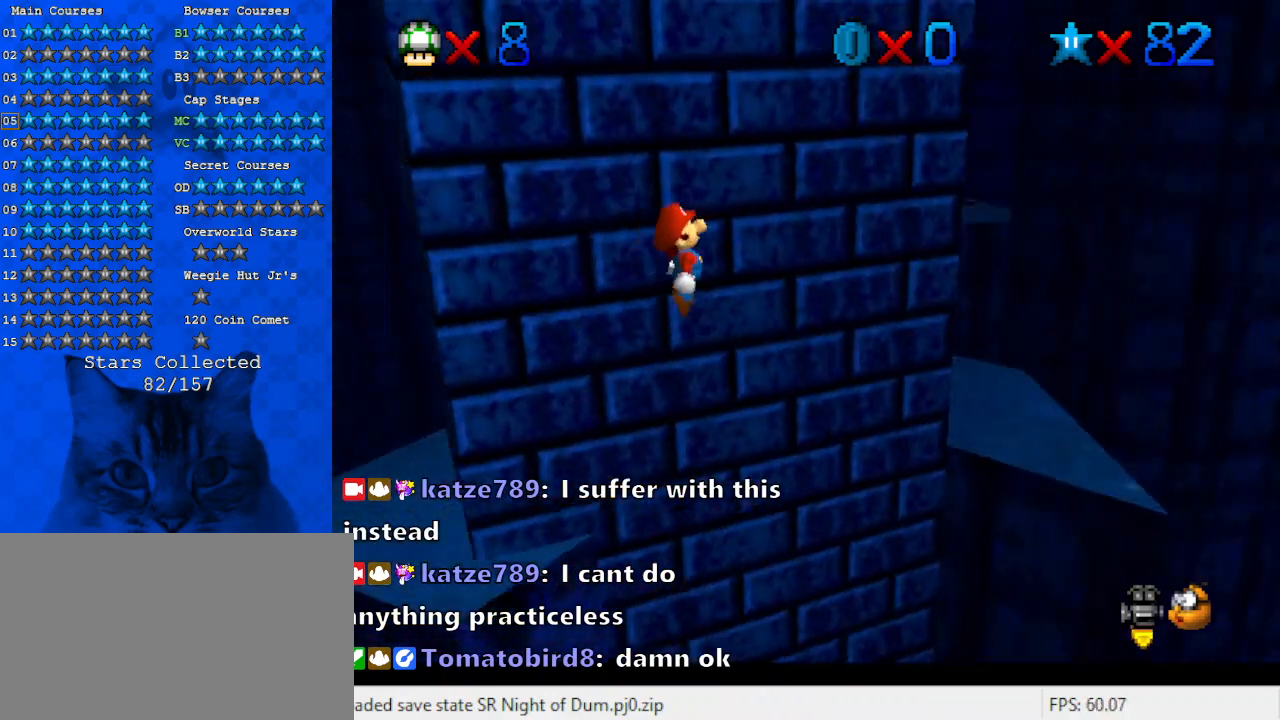
{"keys": [], "events": [[33, "left", "down"], [33, "right", "up"], [133, "d", "up"], [167, "left", "up"], [233, "ctrl", "down"], [233, "right", "down"], [400, "ctrl", "up"], [400, "shift", "up"], [500, "right", "up"]]}